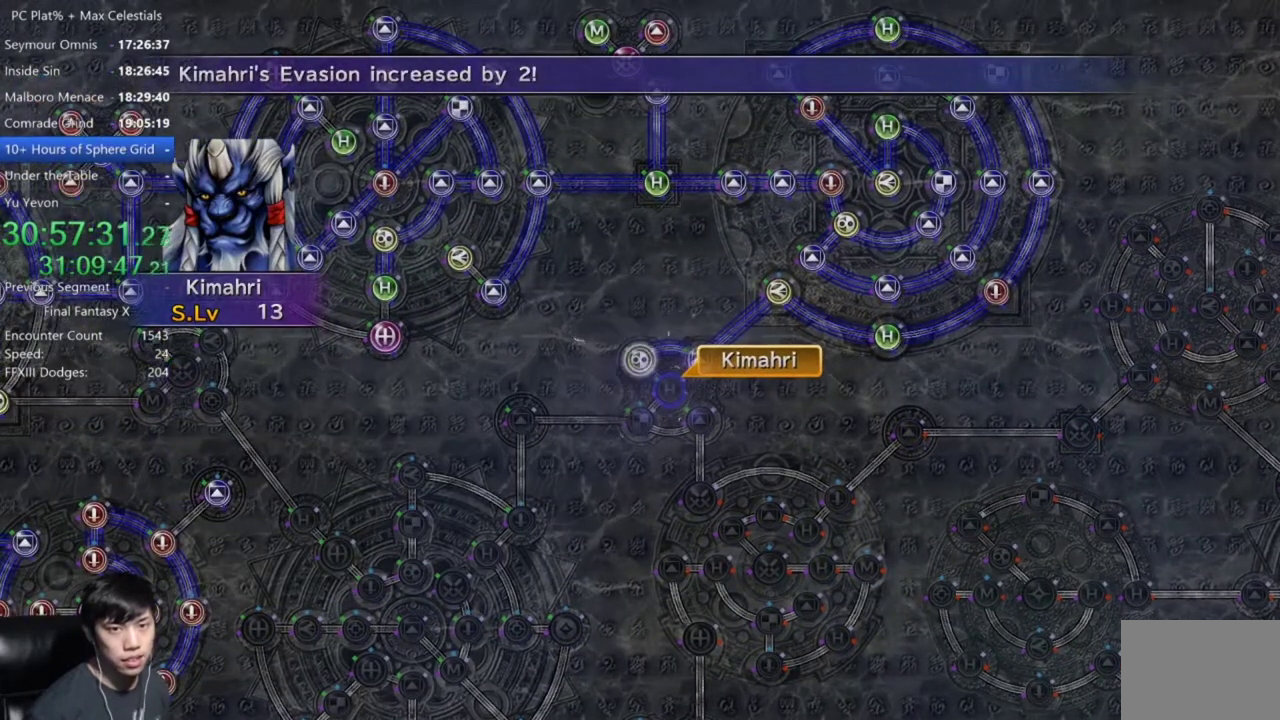
Gameplay with a controller (Xbox layout); each line is a JSON object with the inputs held at the frame after it. "events" lists button and stick changes between this image and that frame as [ms after this image, input, new state], when the widget could be followed in between. Not read: SELECT.
{"buttons": [], "left_stick": "center", "right_stick": "center", "events": [[33, "A", "down"], [133, "A", "up"], [233, "A", "down"], [300, "A", "up"], [400, "A", "down"], [467, "A", "up"]]}
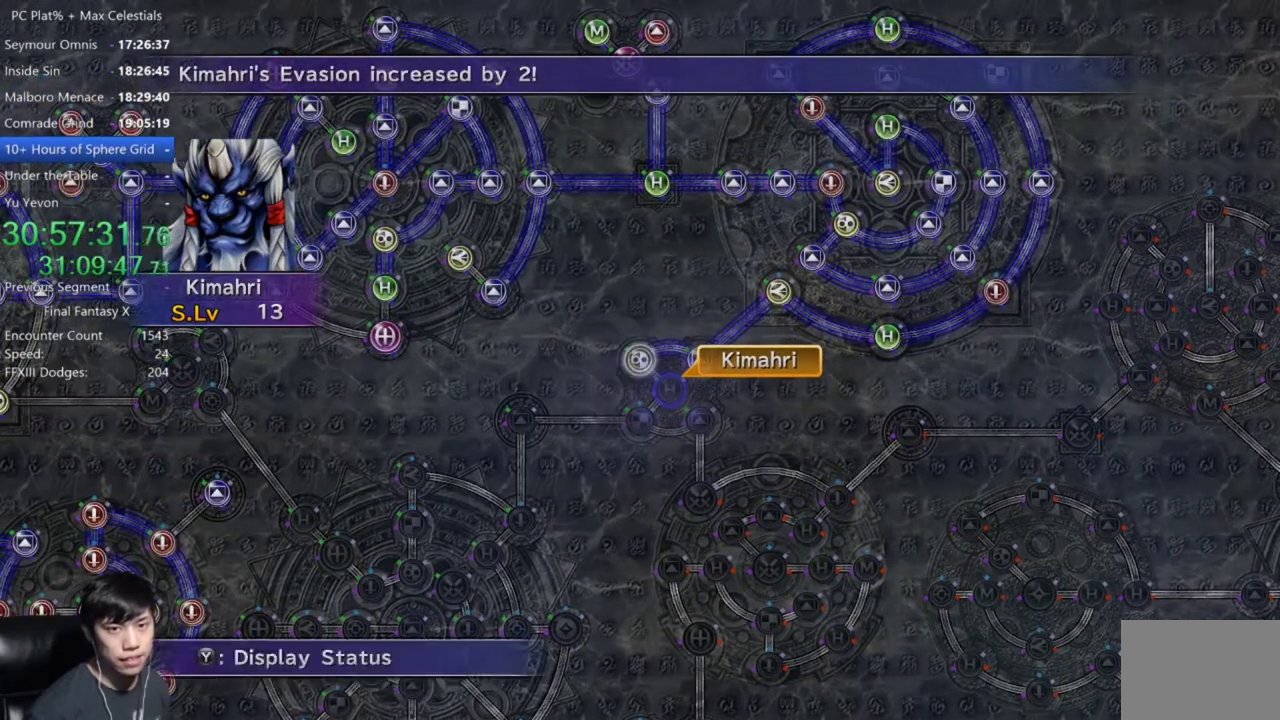
{"buttons": ["DPAD_UP"], "left_stick": "center", "right_stick": "center", "events": [[401, "A", "down"], [468, "A", "up"], [501, "DPAD_UP", "down"]]}
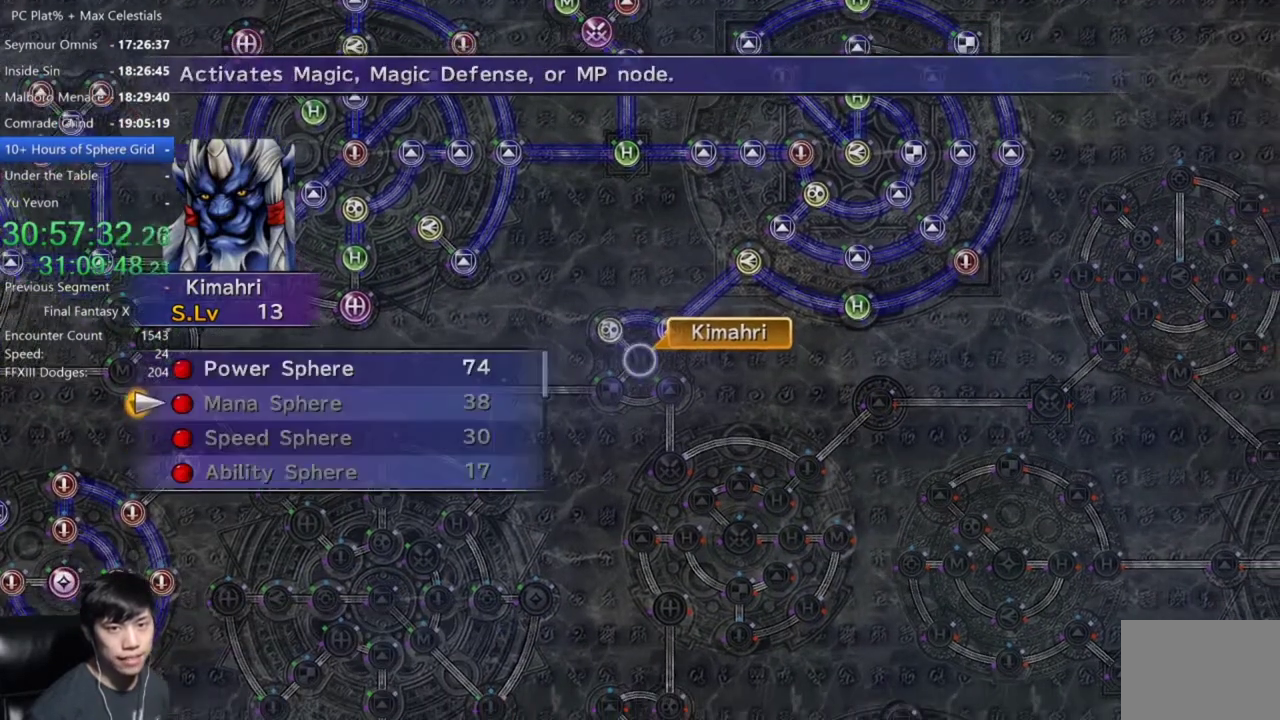
{"buttons": [], "left_stick": "center", "right_stick": "center", "events": [[100, "DPAD_UP", "up"], [267, "A", "down"], [334, "A", "up"]]}
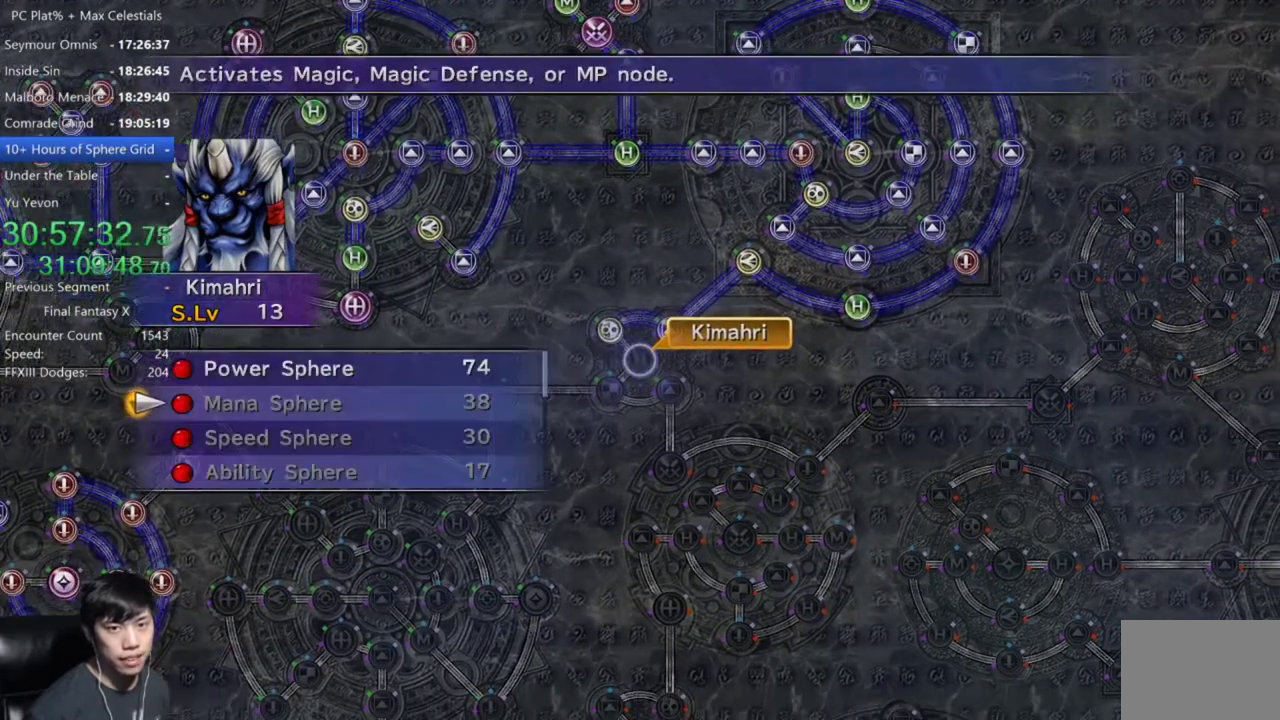
{"buttons": ["A"], "left_stick": "center", "right_stick": "center", "events": [[67, "DPAD_DOWN", "down"], [167, "DPAD_DOWN", "up"], [234, "DPAD_DOWN", "down"], [301, "A", "down"], [334, "DPAD_DOWN", "up"], [401, "A", "up"], [468, "A", "down"]]}
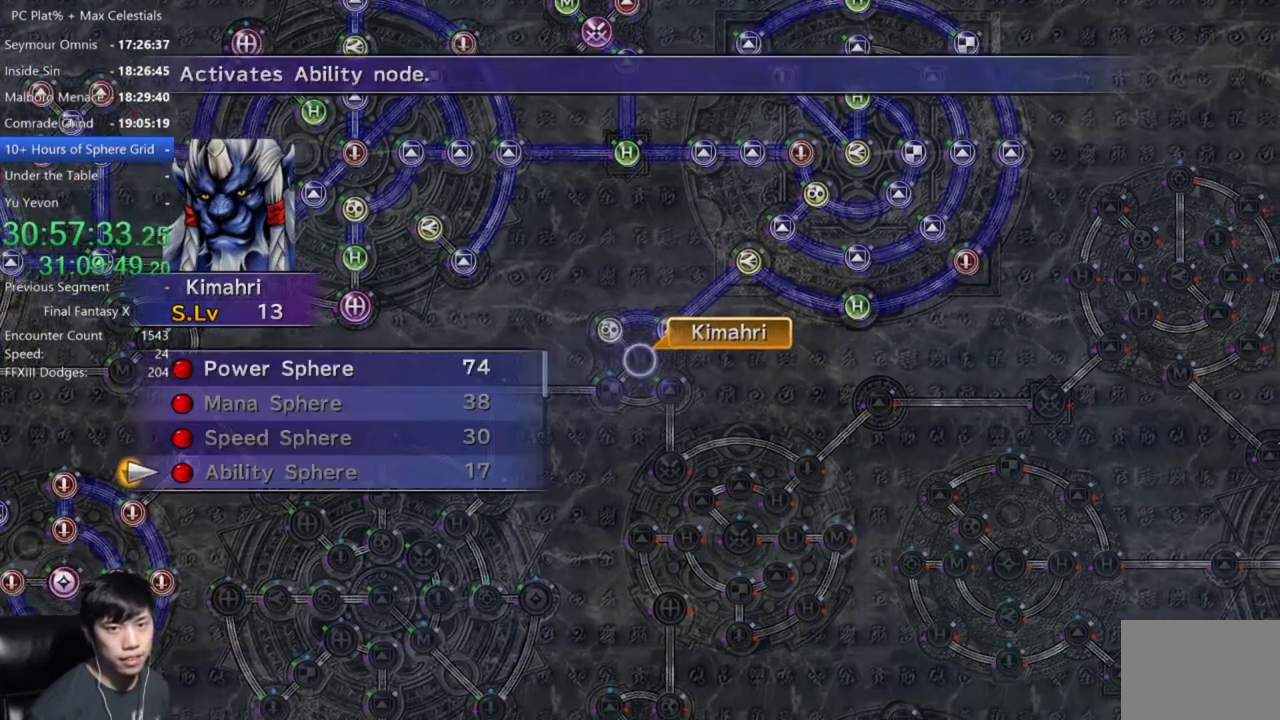
{"buttons": [], "left_stick": "center", "right_stick": "center", "events": [[33, "A", "up"], [100, "A", "down"], [167, "A", "up"], [233, "DPAD_UP", "down"], [334, "DPAD_UP", "up"]]}
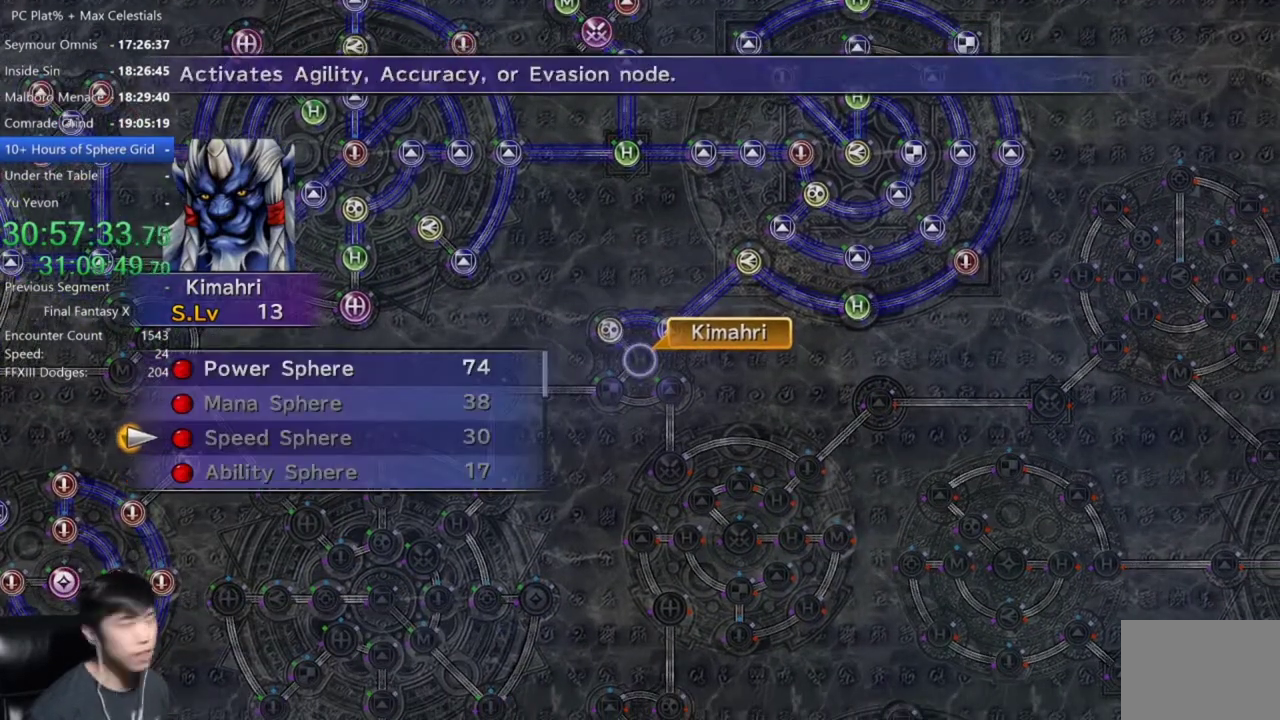
{"buttons": ["A"], "left_stick": "center", "right_stick": "center", "events": [[201, "DPAD_UP", "down"], [301, "DPAD_UP", "up"], [367, "DPAD_UP", "down"], [468, "A", "down"], [468, "DPAD_UP", "up"]]}
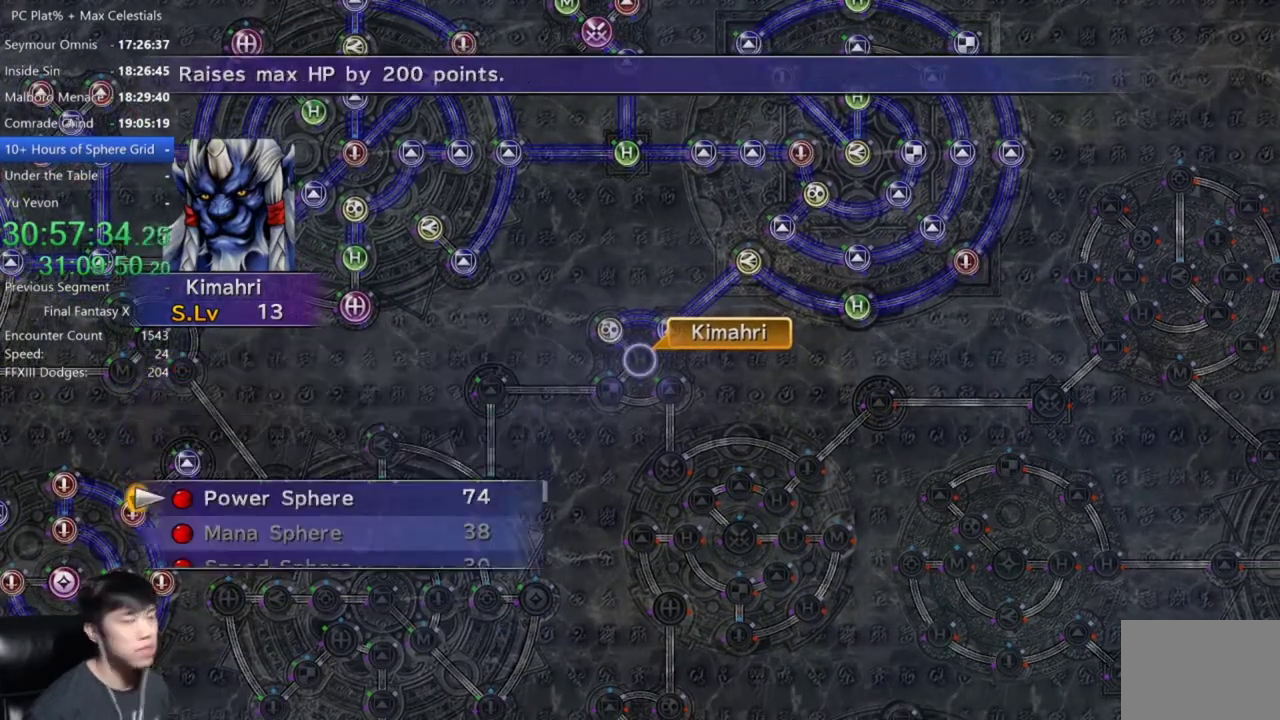
{"buttons": [], "left_stick": "center", "right_stick": "center", "events": [[33, "A", "up"]]}
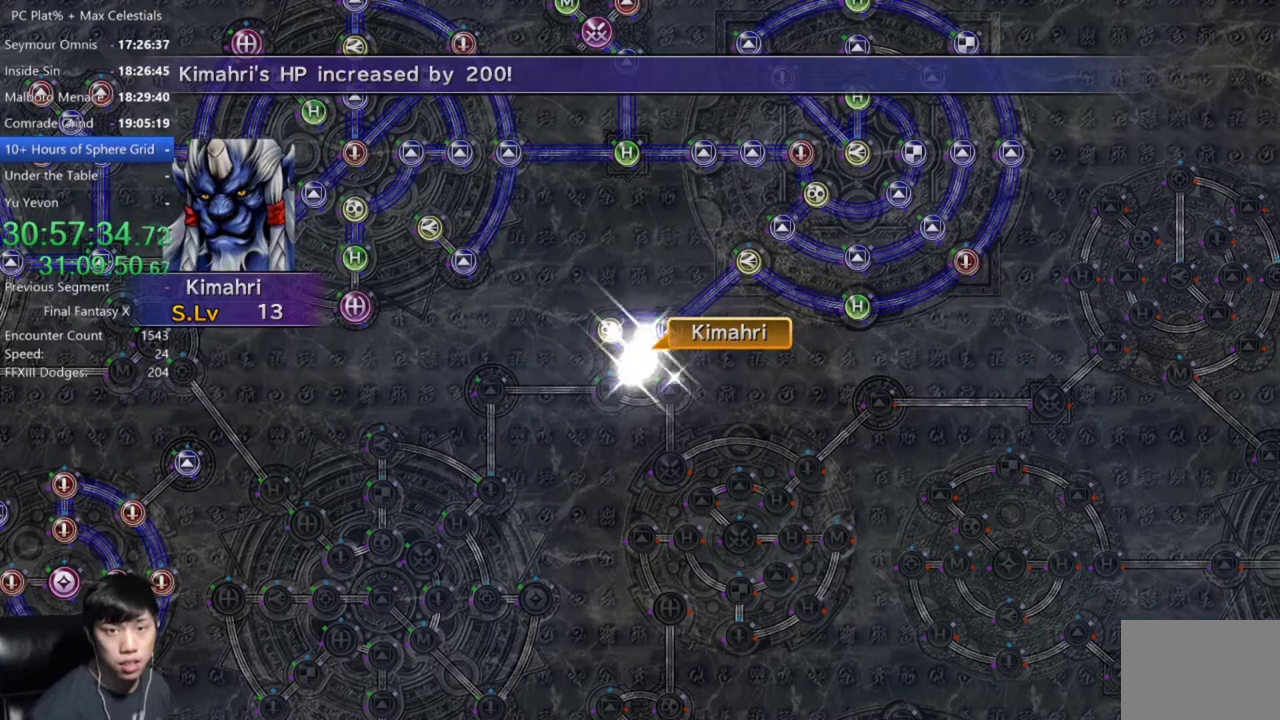
{"buttons": [], "left_stick": "center", "right_stick": "center", "events": [[234, "A", "down"], [334, "A", "up"]]}
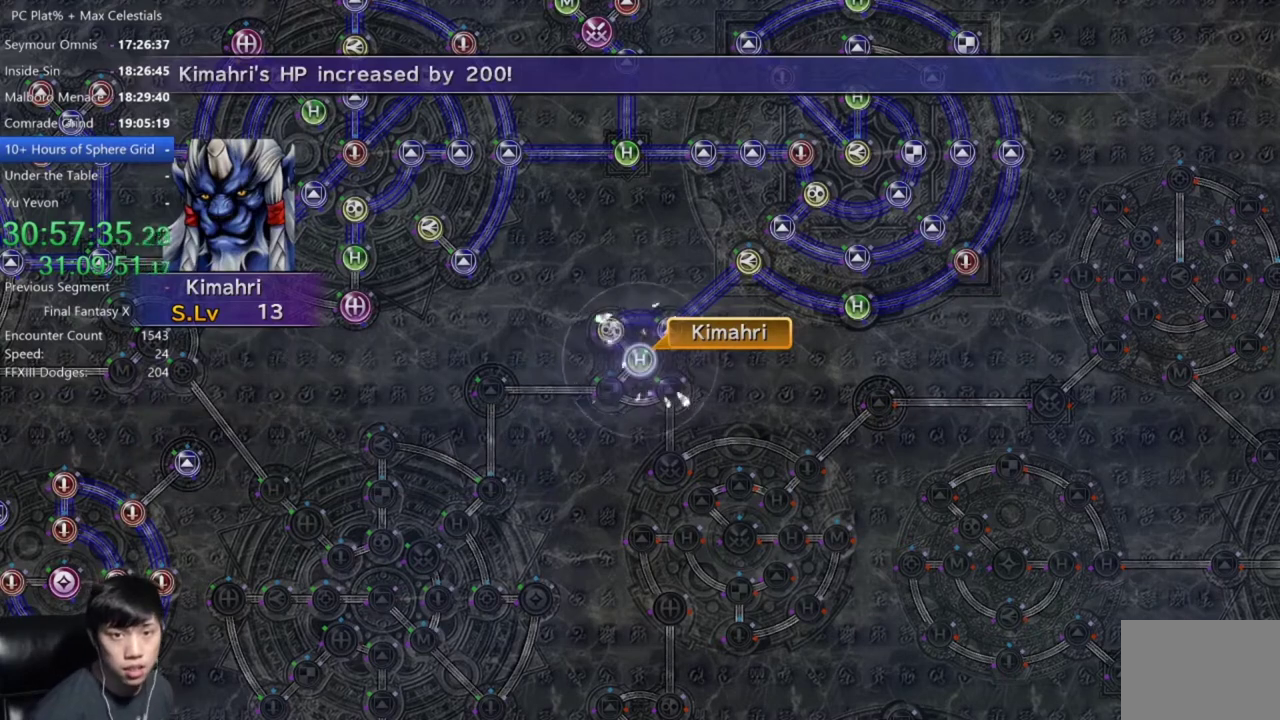
{"buttons": [], "left_stick": "center", "right_stick": "center", "events": [[66, "A", "down"], [133, "A", "up"]]}
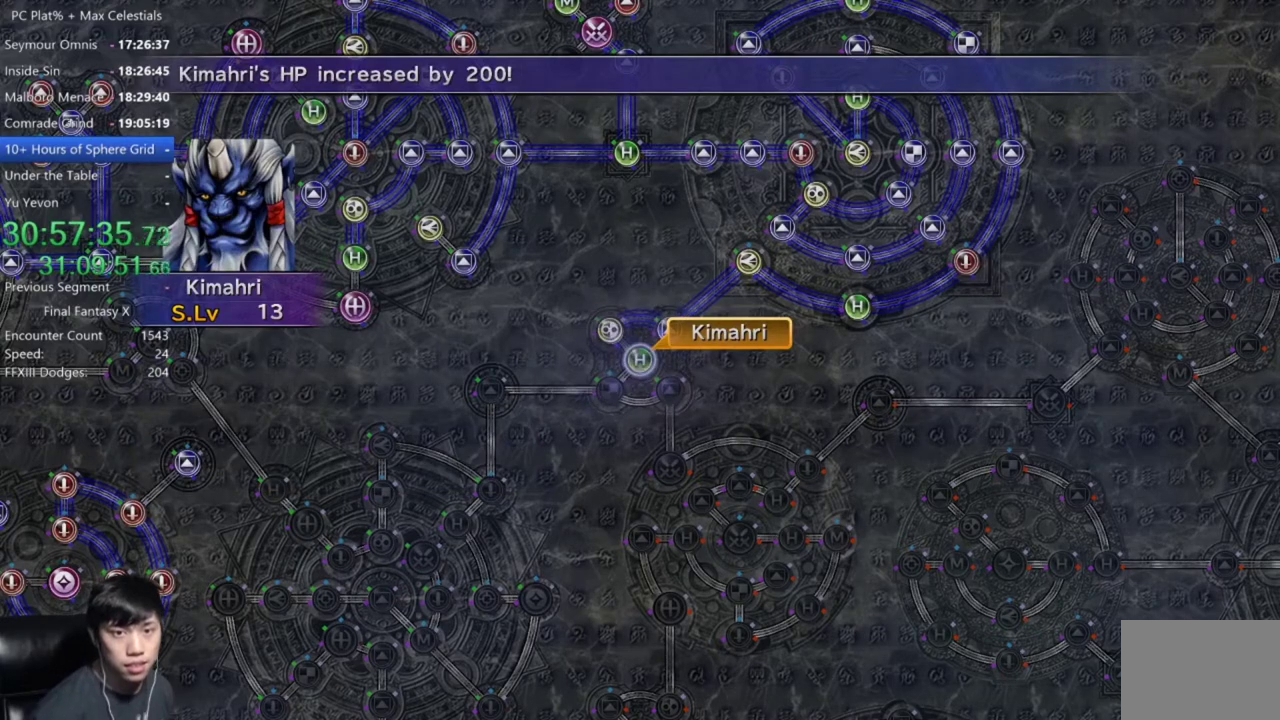
{"buttons": [], "left_stick": "center", "right_stick": "center", "events": [[67, "A", "down"], [134, "A", "up"]]}
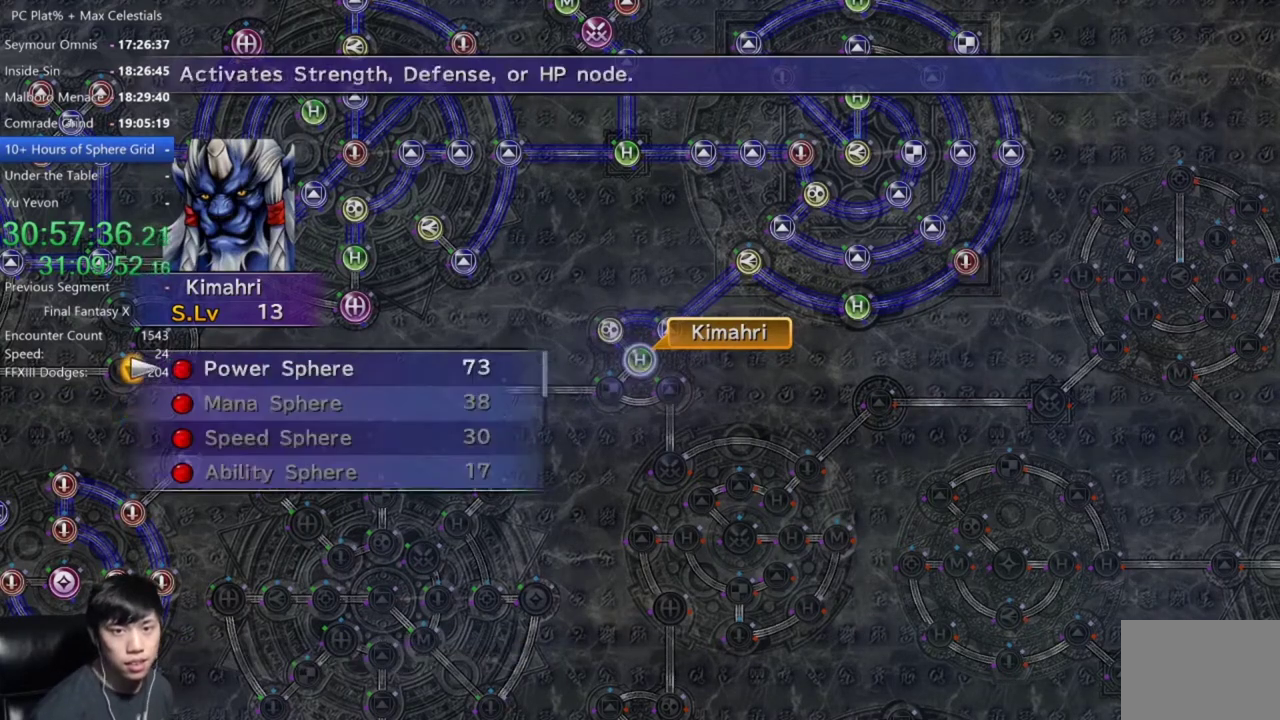
{"buttons": [], "left_stick": "center", "right_stick": "center", "events": [[200, "A", "down"], [266, "A", "up"]]}
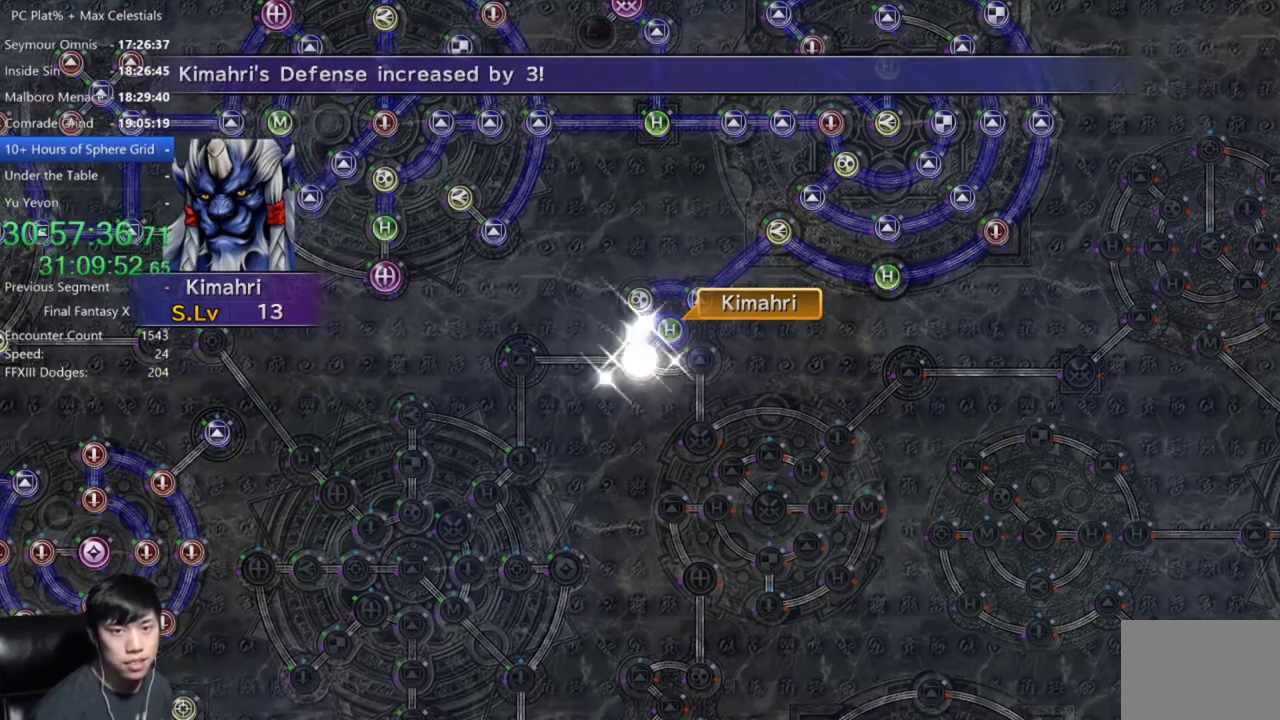
{"buttons": [], "left_stick": "center", "right_stick": "center", "events": []}
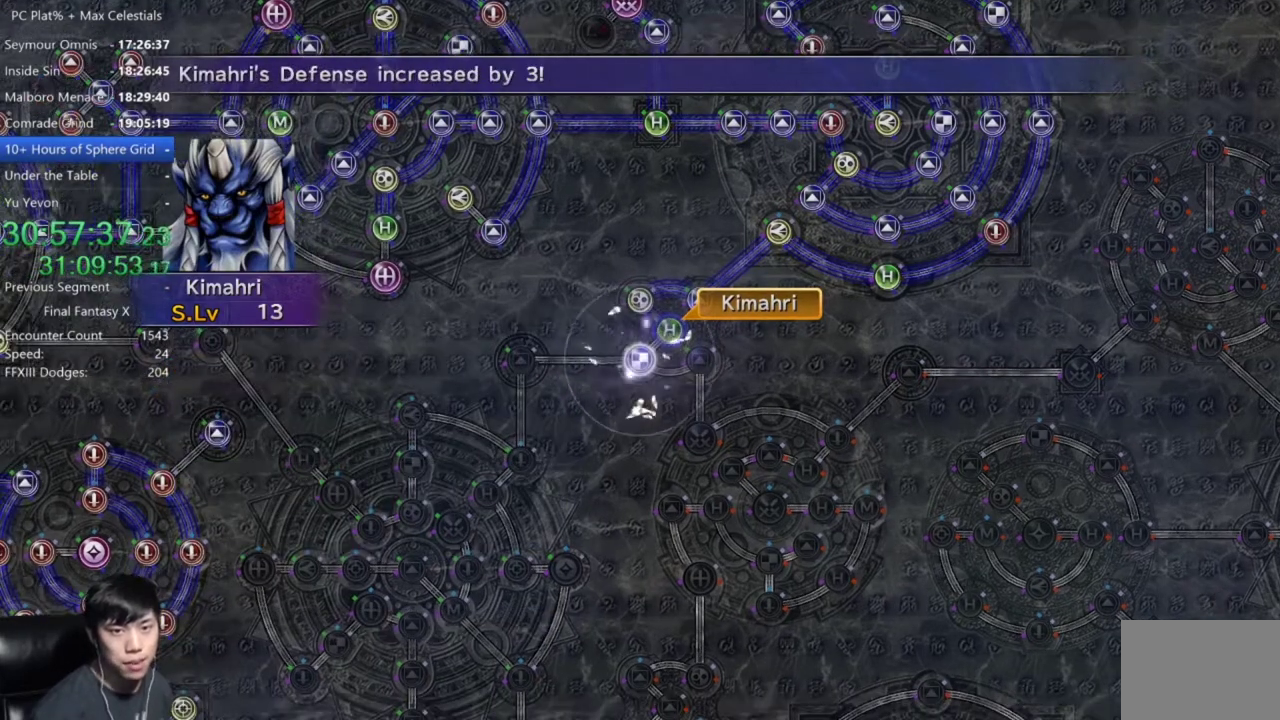
{"buttons": ["A"], "left_stick": "center", "right_stick": "center", "events": [[133, "A", "down"], [233, "A", "up"], [433, "A", "down"]]}
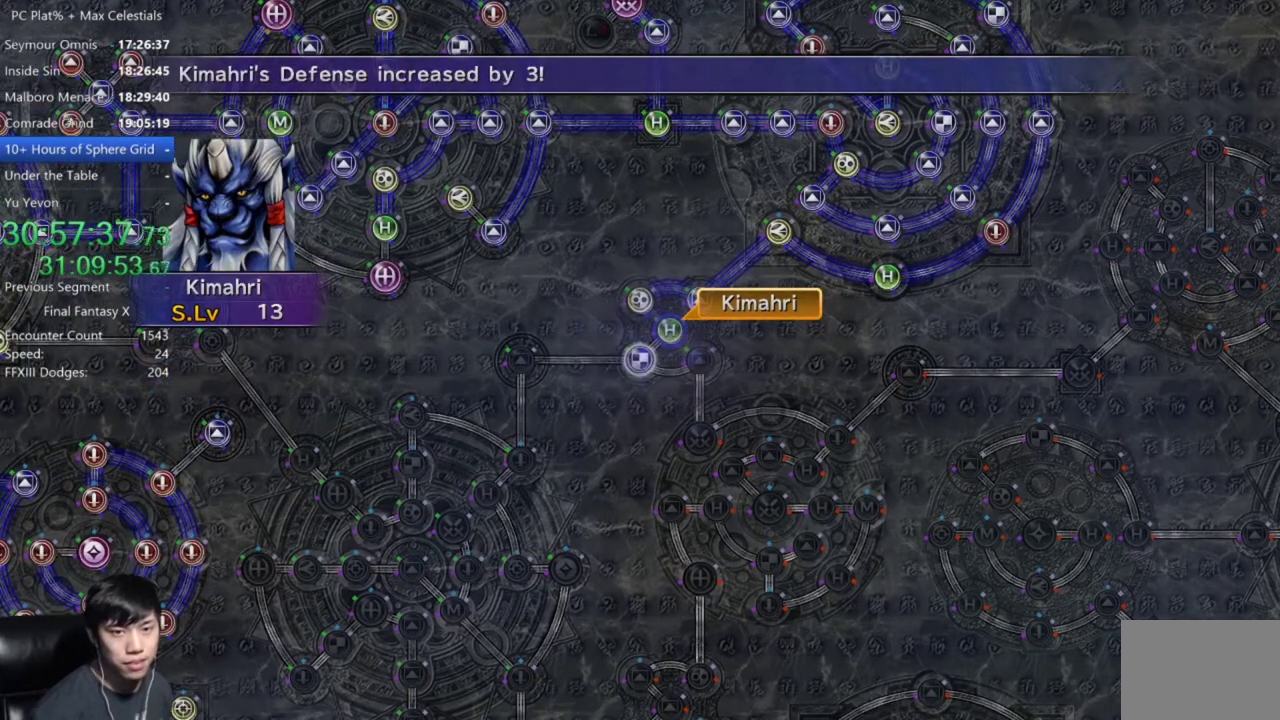
{"buttons": ["A"], "left_stick": "center", "right_stick": "center", "events": [[33, "A", "up"], [467, "A", "down"]]}
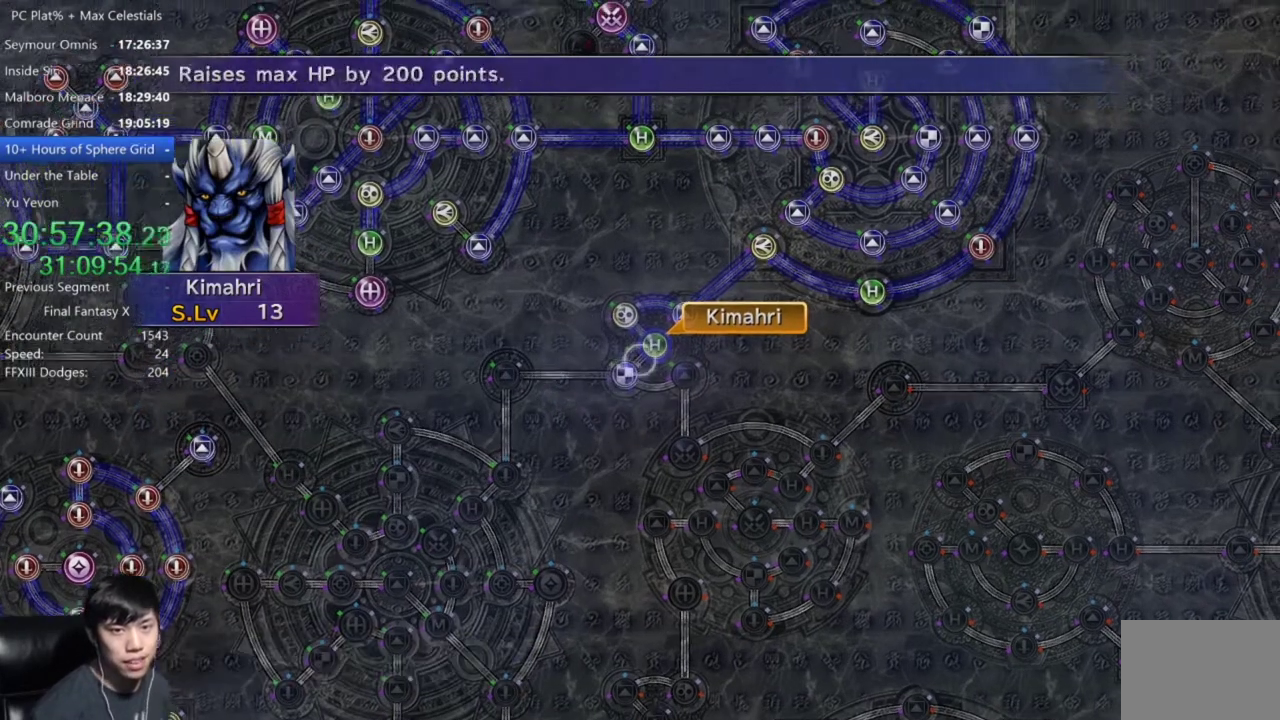
{"buttons": ["A"], "left_stick": "center", "right_stick": "center", "events": [[66, "A", "up"], [200, "DPAD_UP", "down"], [333, "DPAD_UP", "up"], [467, "A", "down"]]}
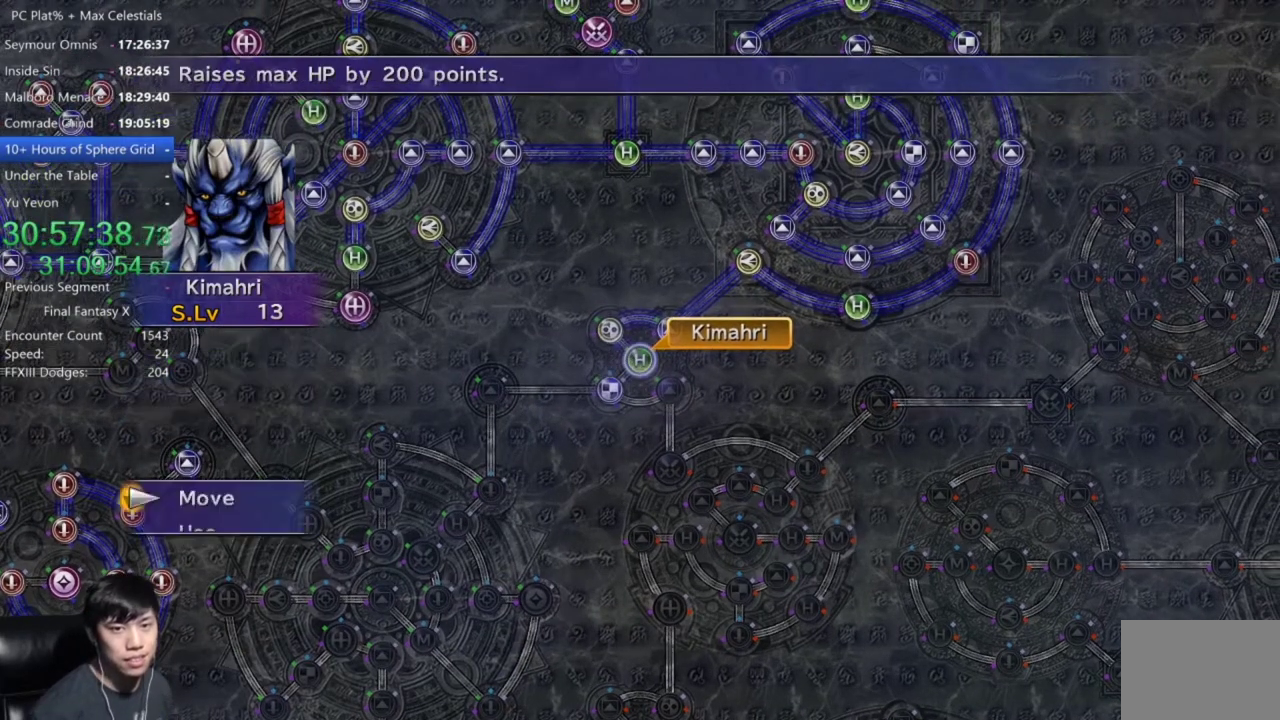
{"buttons": [], "left_stick": "down-left", "right_stick": "center", "events": [[67, "A", "up"], [334, "left_stick", "down-left"]]}
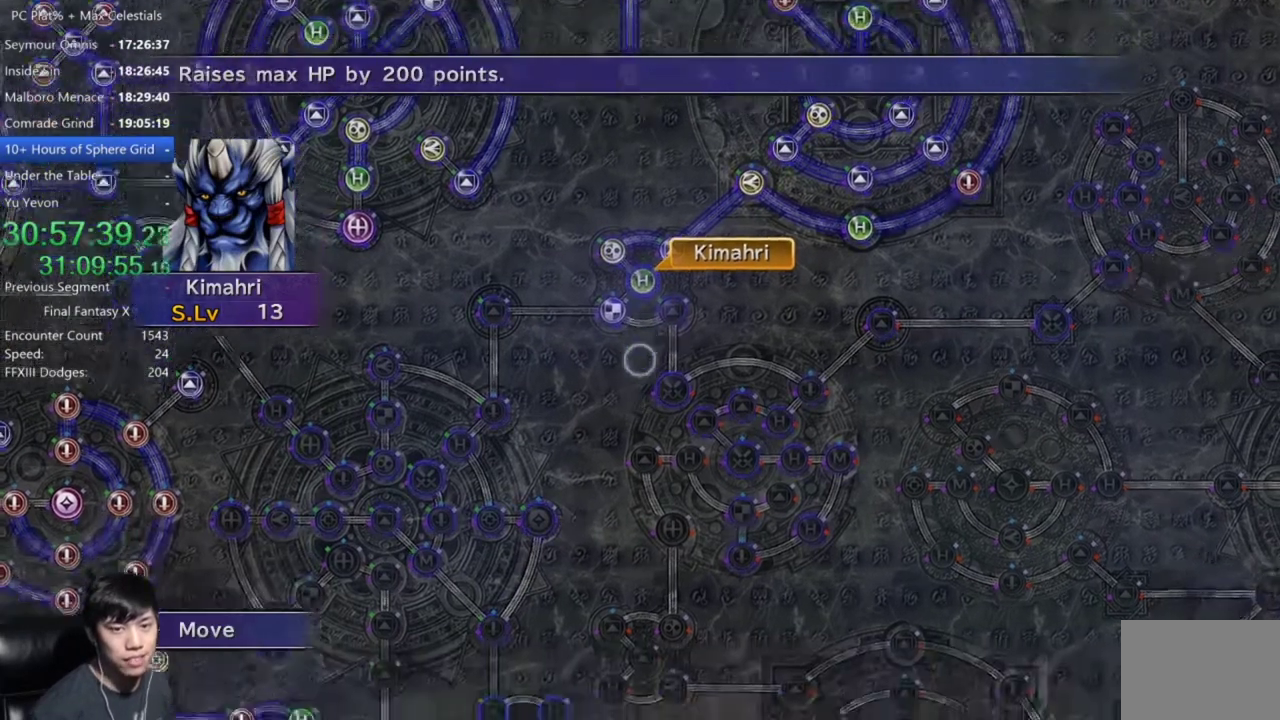
{"buttons": [], "left_stick": "center", "right_stick": "center", "events": [[133, "left_stick", "center"]]}
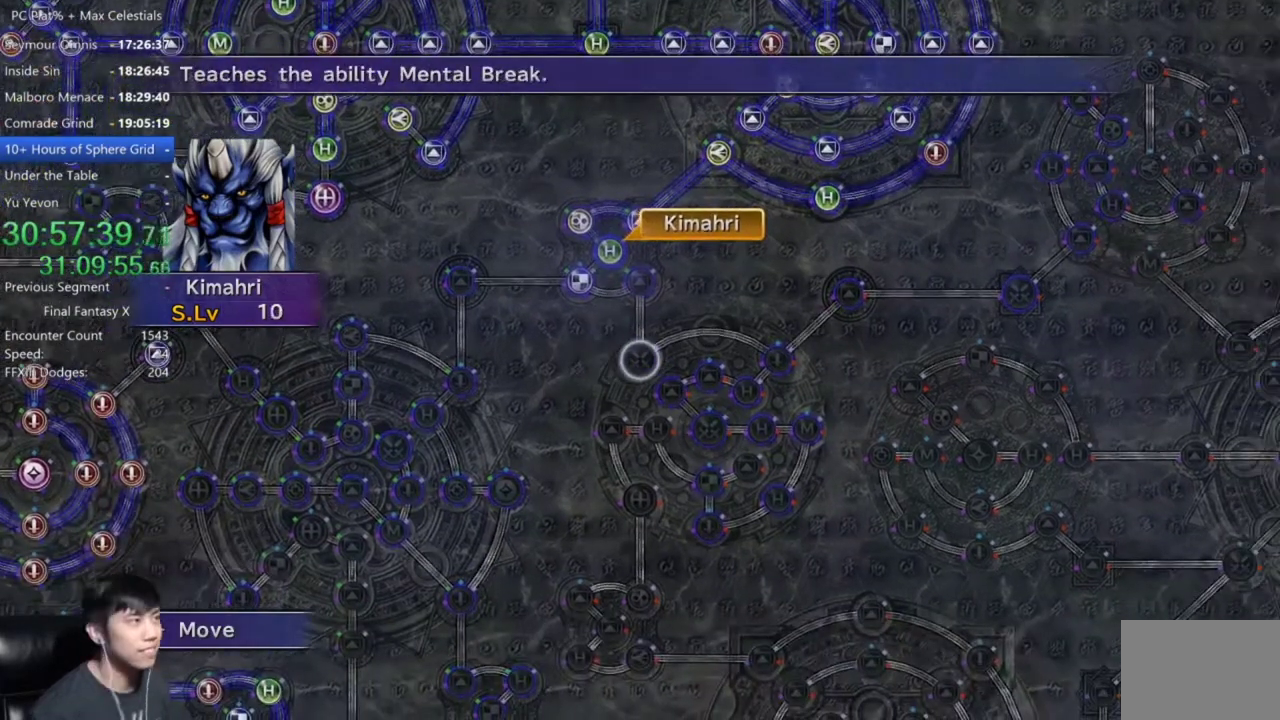
{"buttons": [], "left_stick": "up-left", "right_stick": "center", "events": [[33, "left_stick", "left"], [133, "left_stick", "up-left"]]}
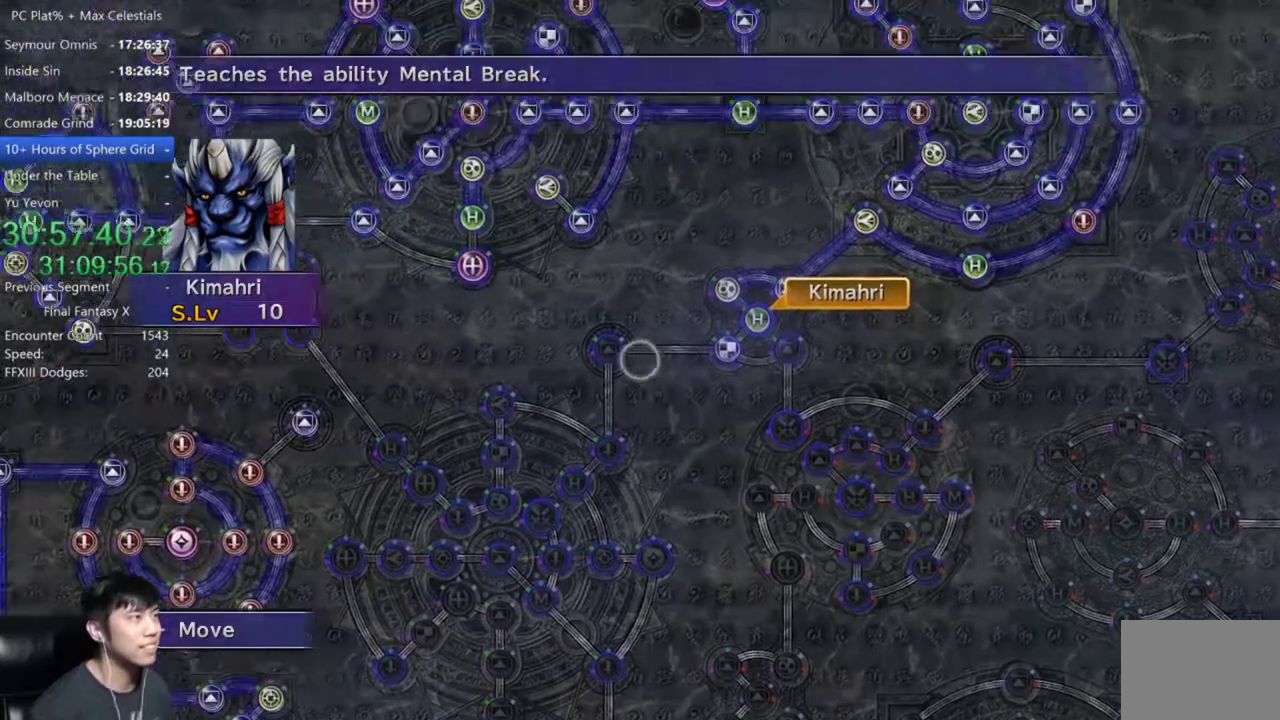
{"buttons": [], "left_stick": "center", "right_stick": "center", "events": [[66, "left_stick", "left"], [200, "left_stick", "center"]]}
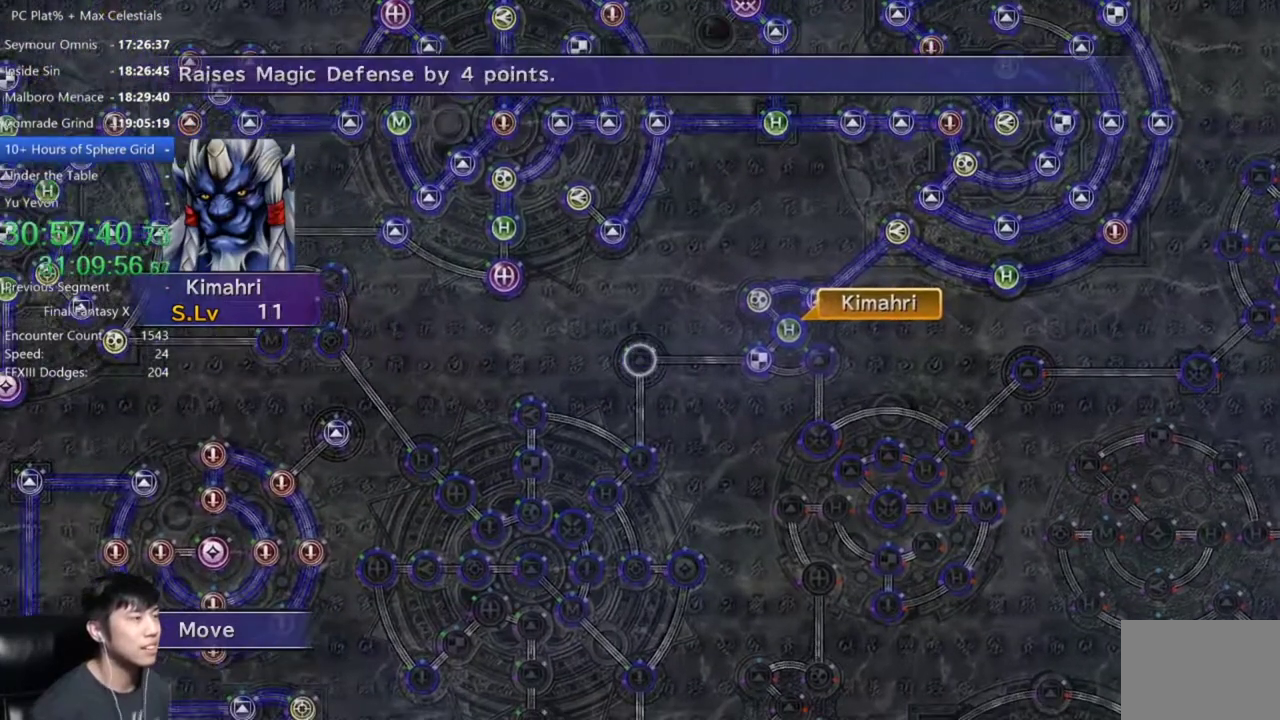
{"buttons": [], "left_stick": "center", "right_stick": "center", "events": [[200, "left_stick", "down"], [434, "left_stick", "center"]]}
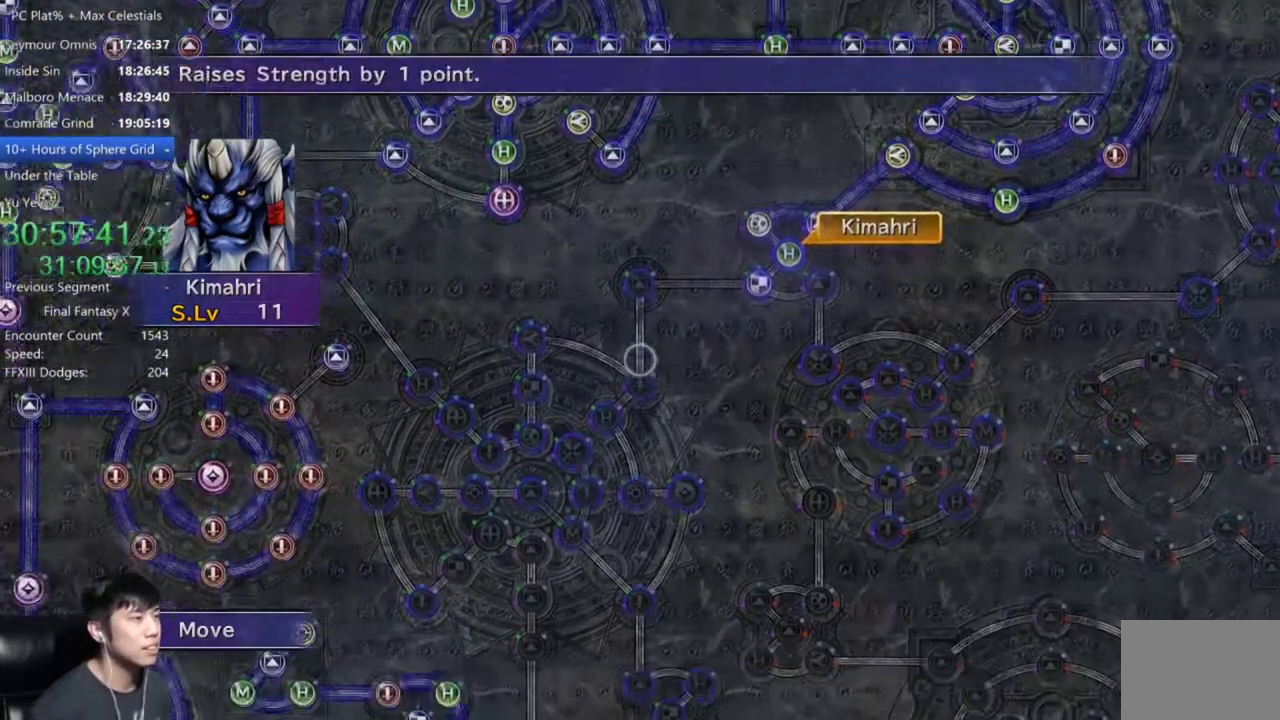
{"buttons": ["B"], "left_stick": "center", "right_stick": "center", "events": [[500, "B", "down"]]}
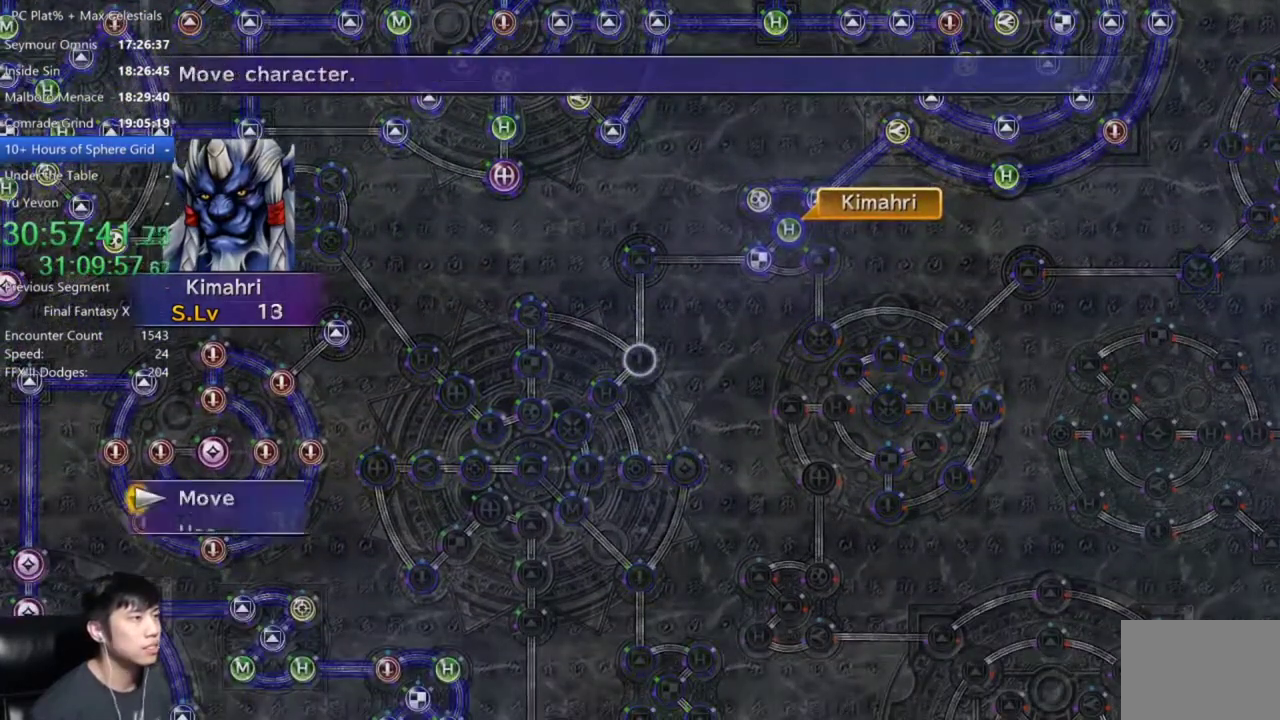
{"buttons": [], "left_stick": "center", "right_stick": "center", "events": [[67, "left_stick", "right"], [100, "B", "up"], [200, "left_stick", "up-right"], [367, "A", "down"], [400, "left_stick", "center"], [467, "A", "up"]]}
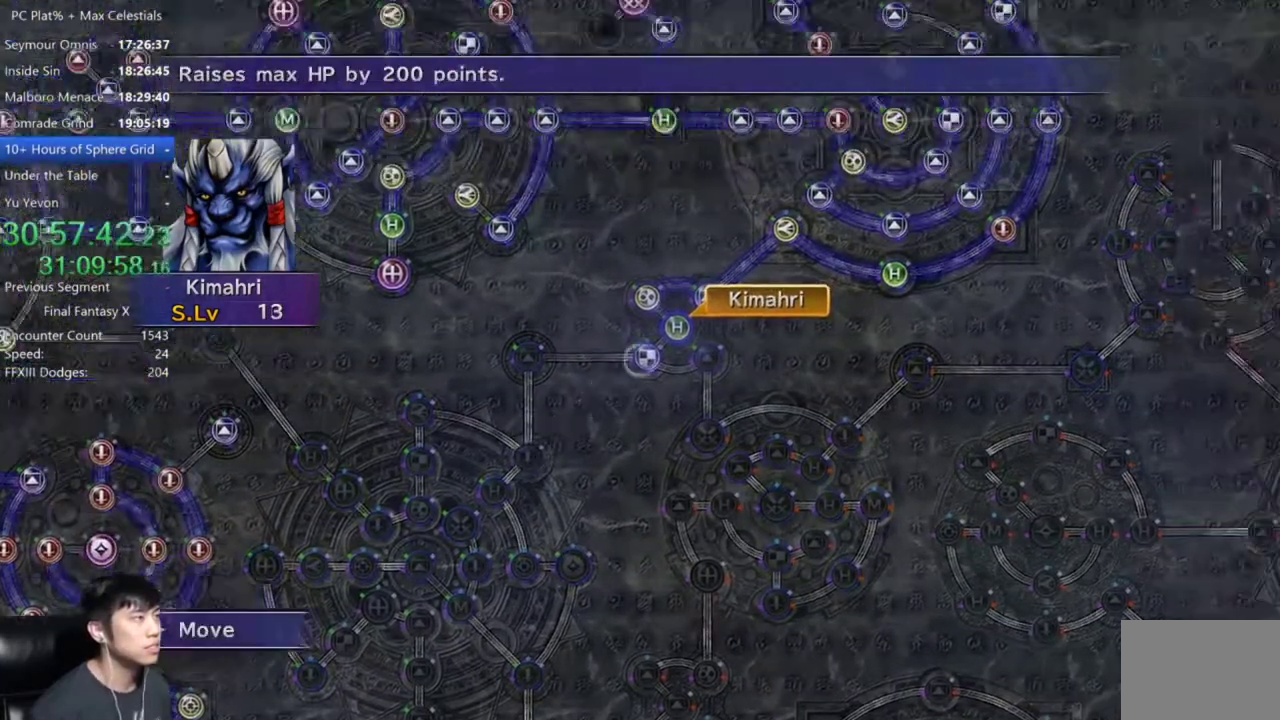
{"buttons": [], "left_stick": "down-left", "right_stick": "center", "events": [[333, "left_stick", "down"], [400, "left_stick", "down-left"]]}
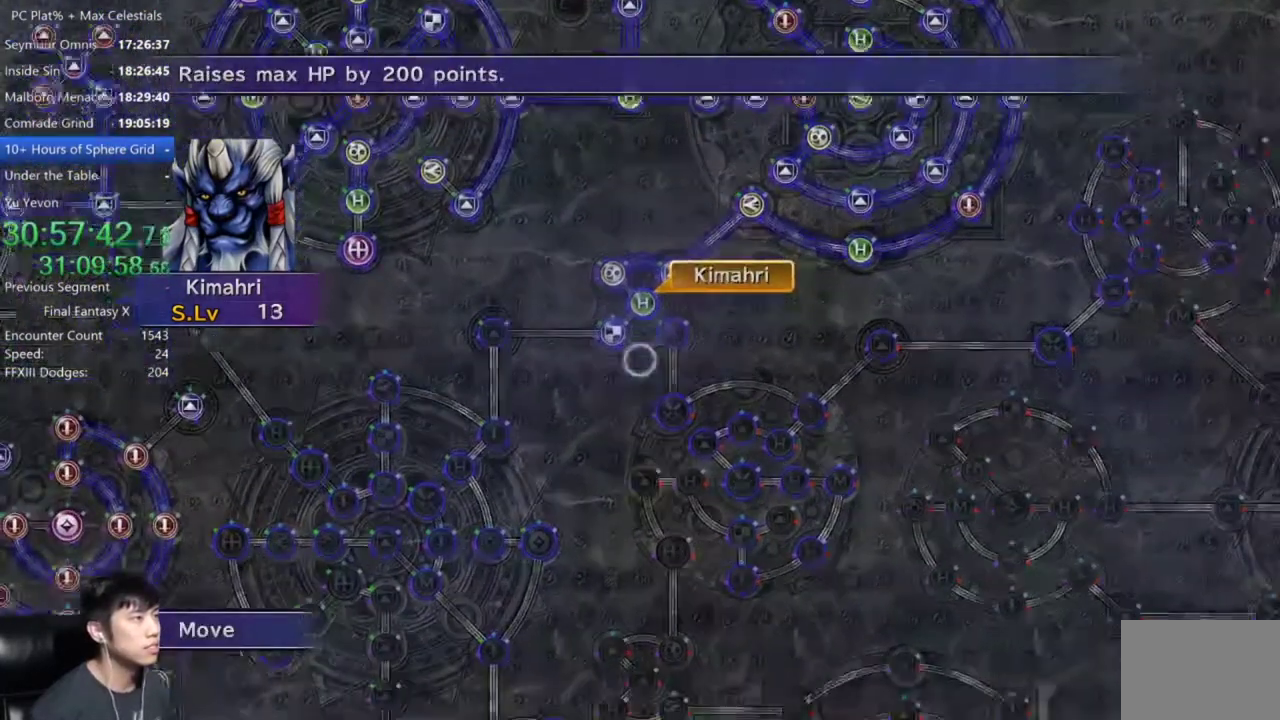
{"buttons": [], "left_stick": "center", "right_stick": "center", "events": [[67, "left_stick", "center"], [400, "A", "down"], [501, "A", "up"]]}
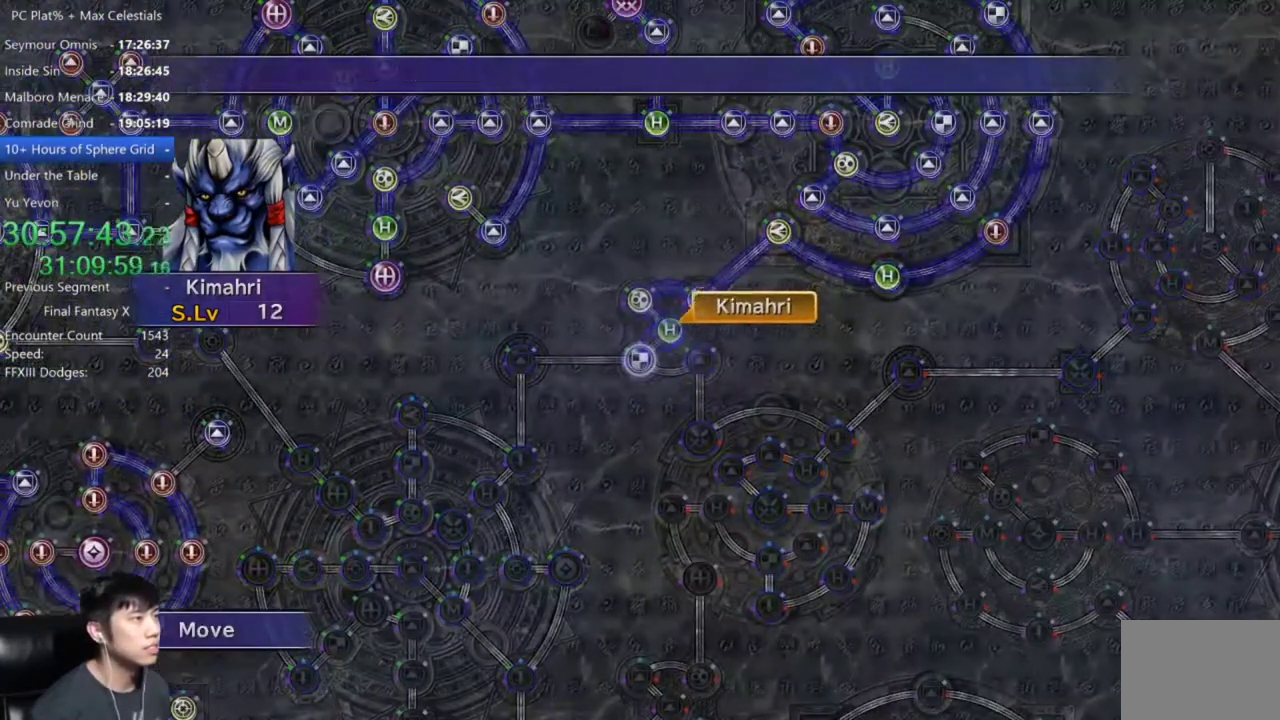
{"buttons": [], "left_stick": "center", "right_stick": "center", "events": [[300, "A", "down"], [367, "A", "up"], [433, "A", "down"], [500, "A", "up"]]}
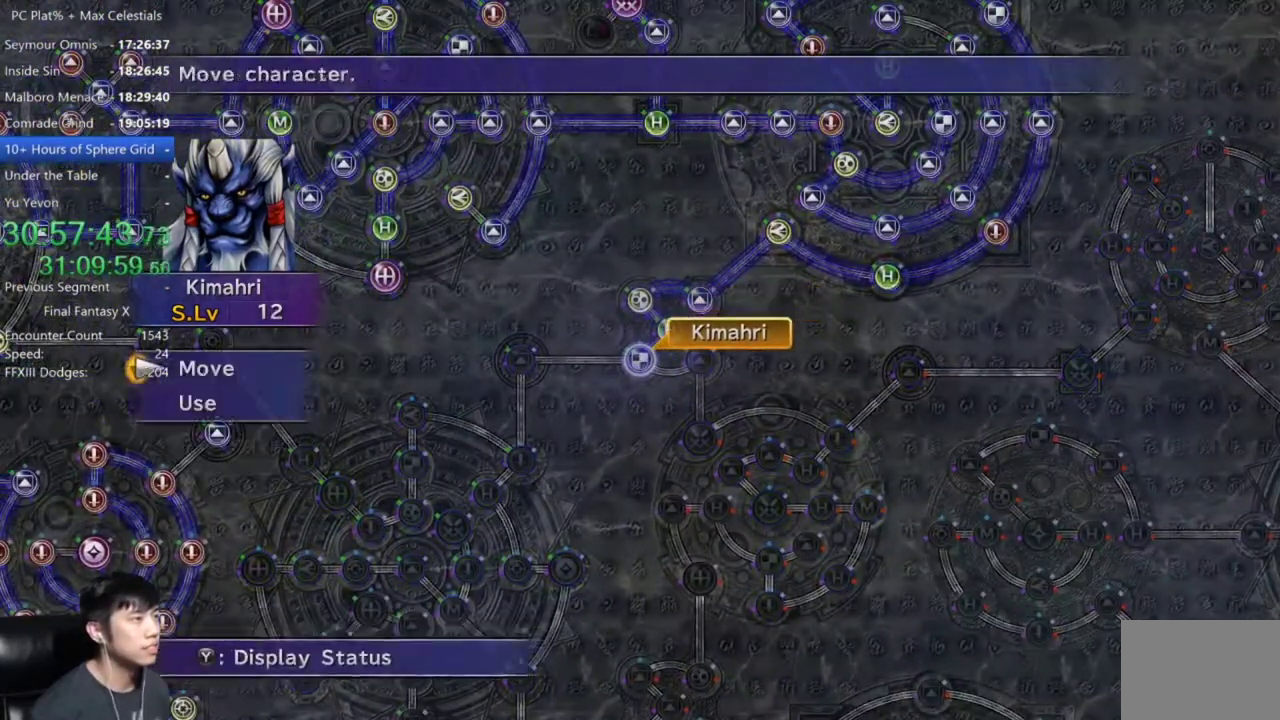
{"buttons": ["DPAD_DOWN"], "left_stick": "center", "right_stick": "center", "events": [[33, "DPAD_DOWN", "down"], [133, "DPAD_DOWN", "up"], [501, "DPAD_DOWN", "down"]]}
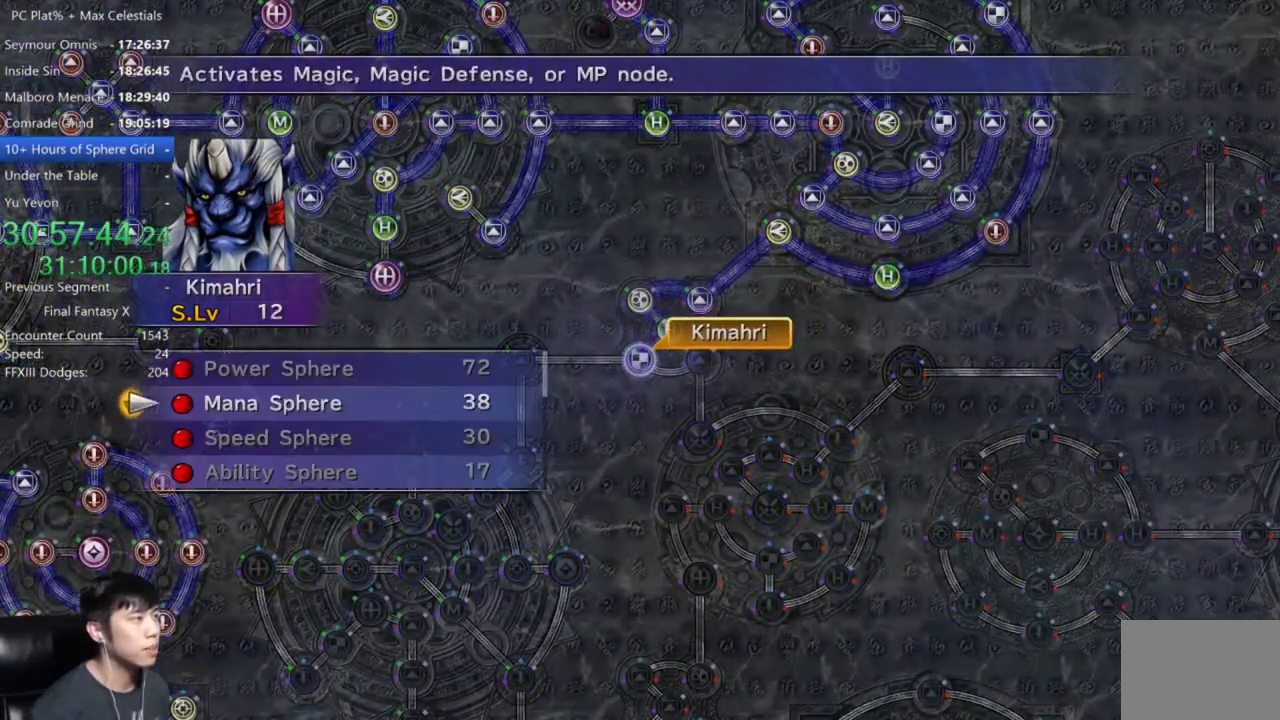
{"buttons": [], "left_stick": "center", "right_stick": "center", "events": [[133, "DPAD_DOWN", "up"]]}
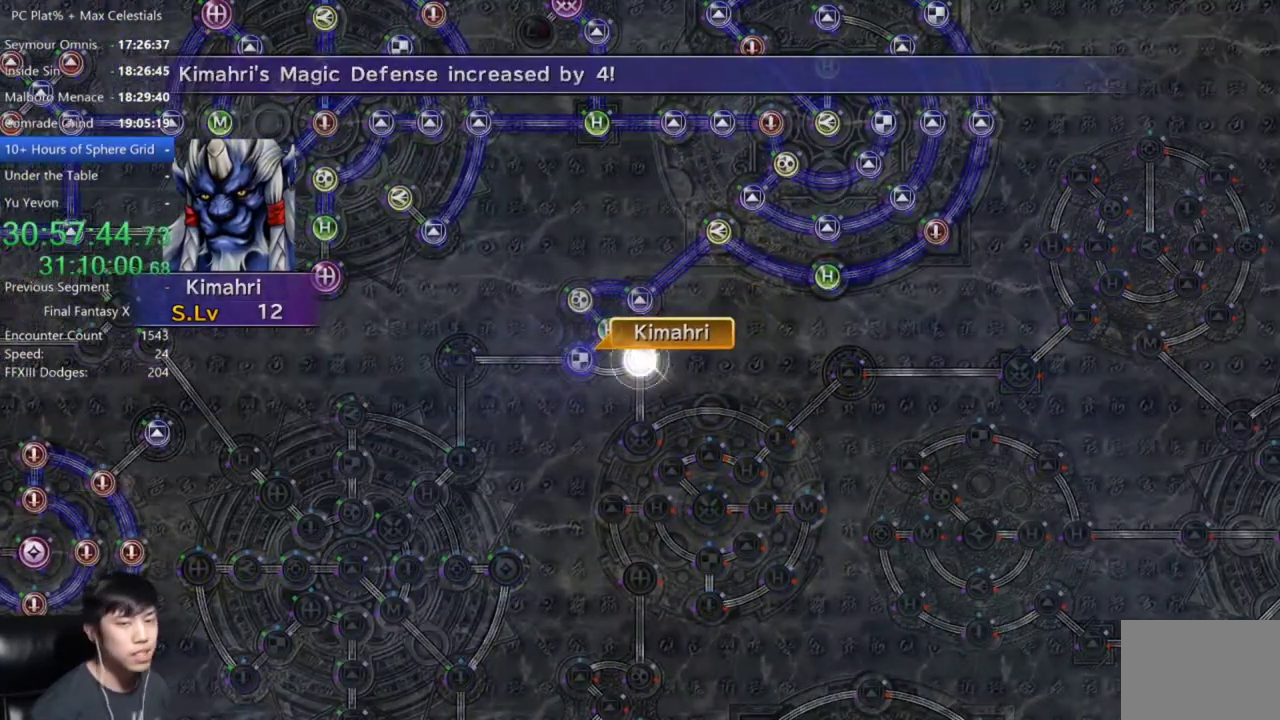
{"buttons": ["A"], "left_stick": "center", "right_stick": "center", "events": [[334, "A", "down"], [400, "A", "up"], [501, "A", "down"]]}